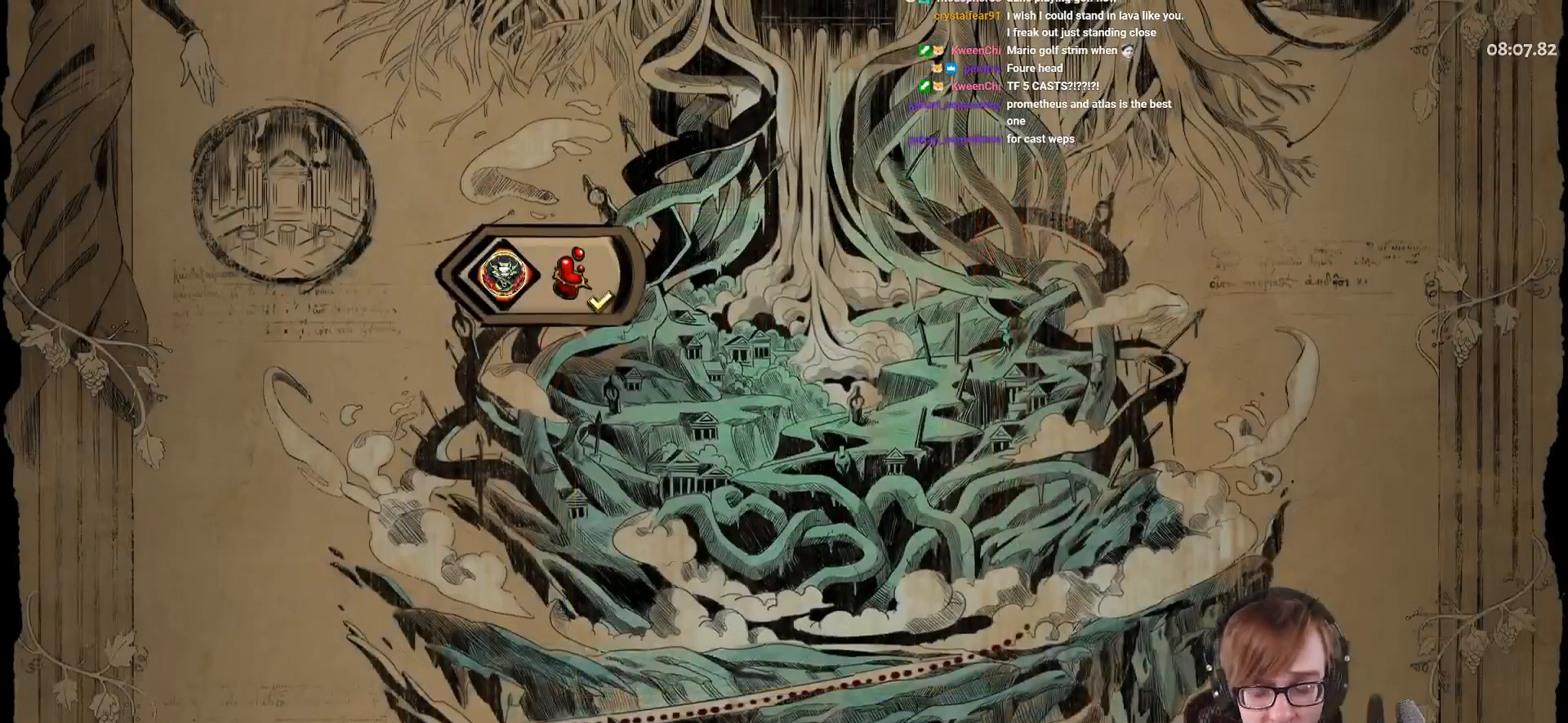
Gameplay with a controller (PlayStation layout); each line is a JSON object with the inputs held at the frame after it. "events" lists button and stick changes between this image and that frame as [ms after this image, input, new state], when the widget could be followed in between.
{"buttons": [], "left_stick": "center", "right_stick": "center", "events": []}
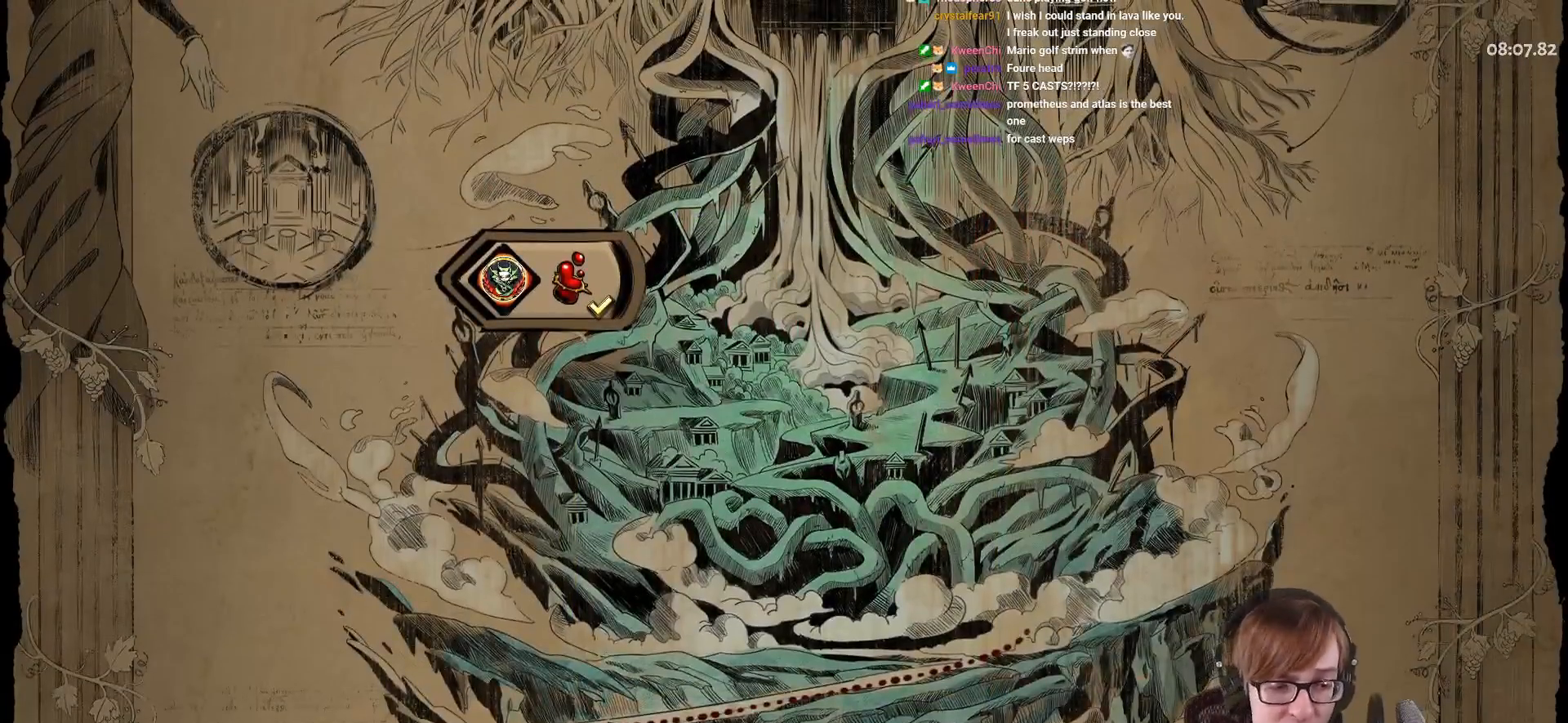
{"buttons": [], "left_stick": "center", "right_stick": "center", "events": []}
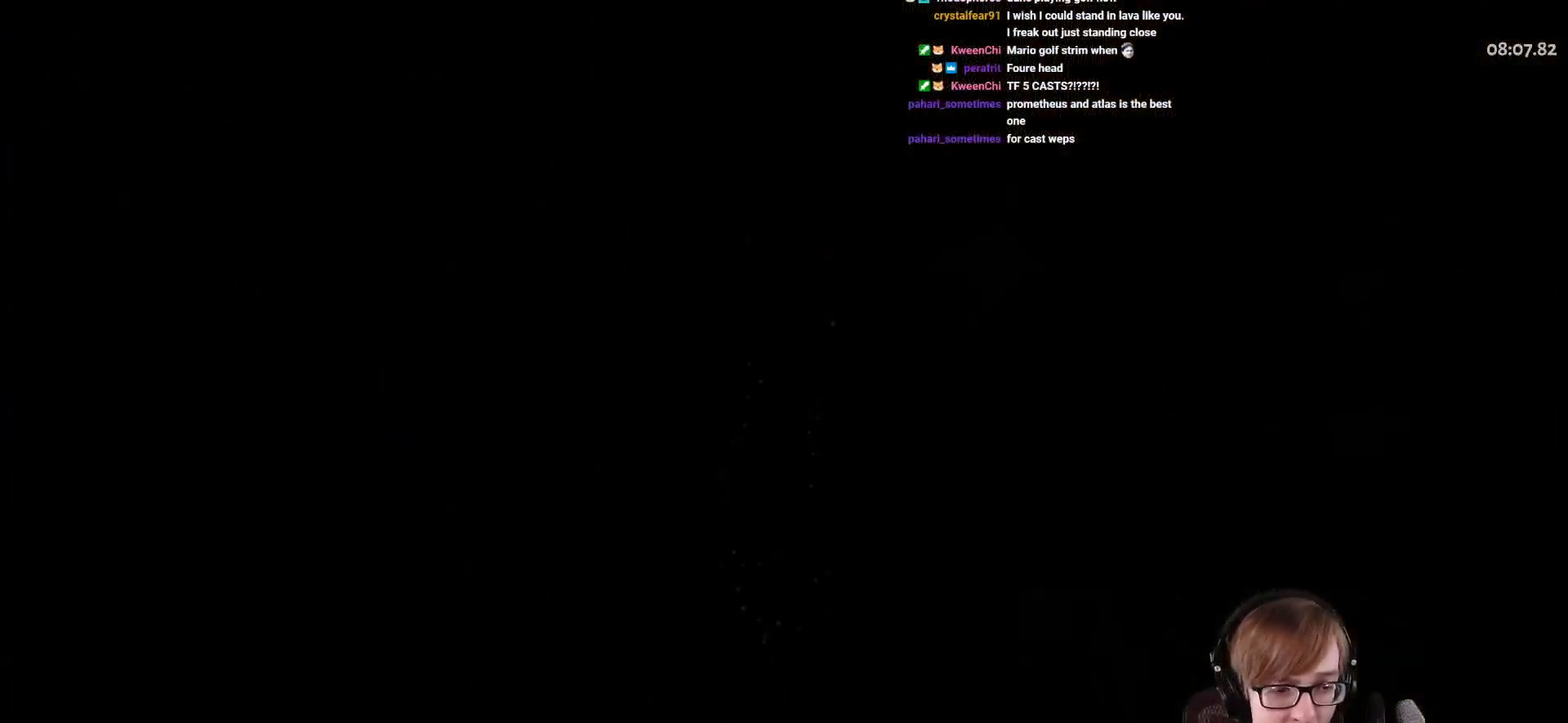
{"buttons": [], "left_stick": "center", "right_stick": "center", "events": [[100, "CROSS", "down"], [267, "CROSS", "up"]]}
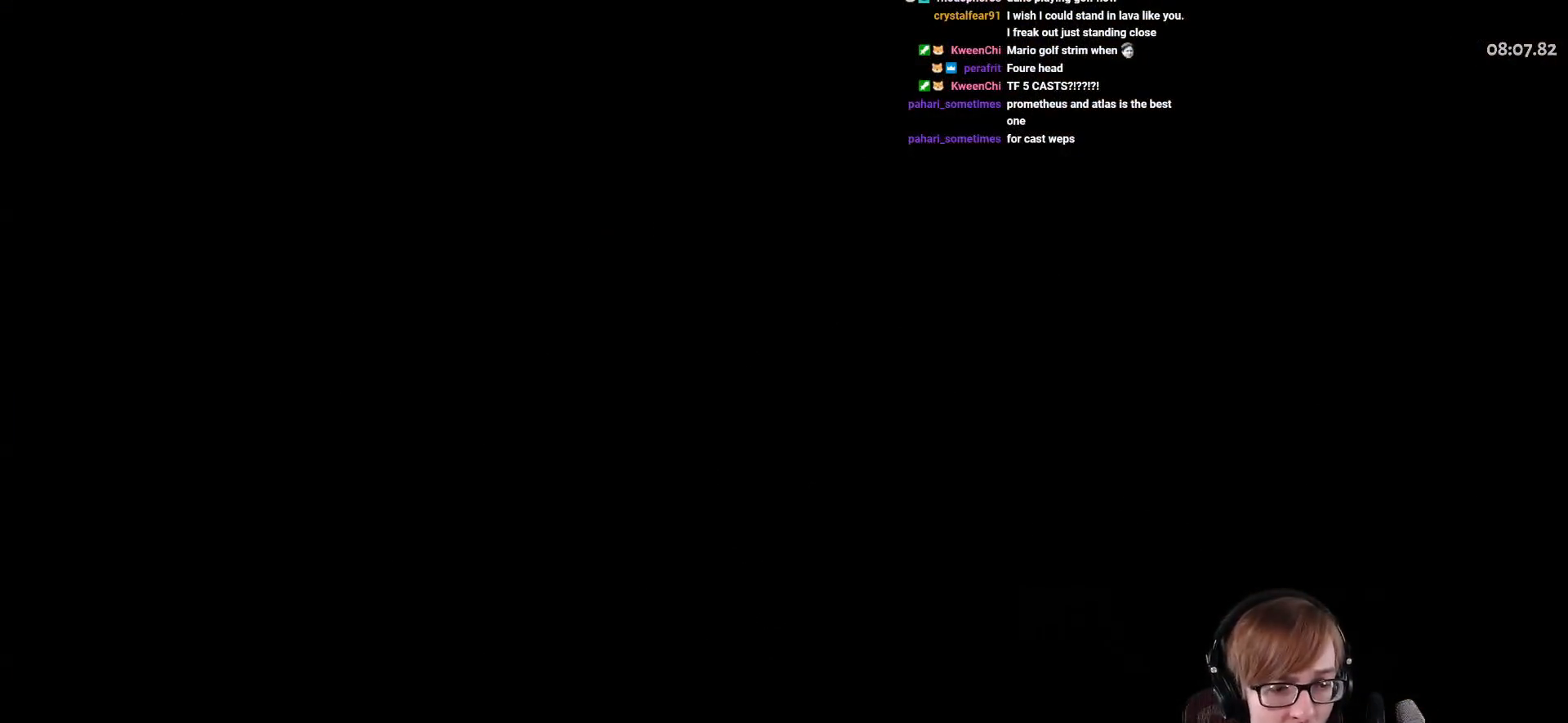
{"buttons": [], "left_stick": "left", "right_stick": "center", "events": [[300, "left_stick", "left"]]}
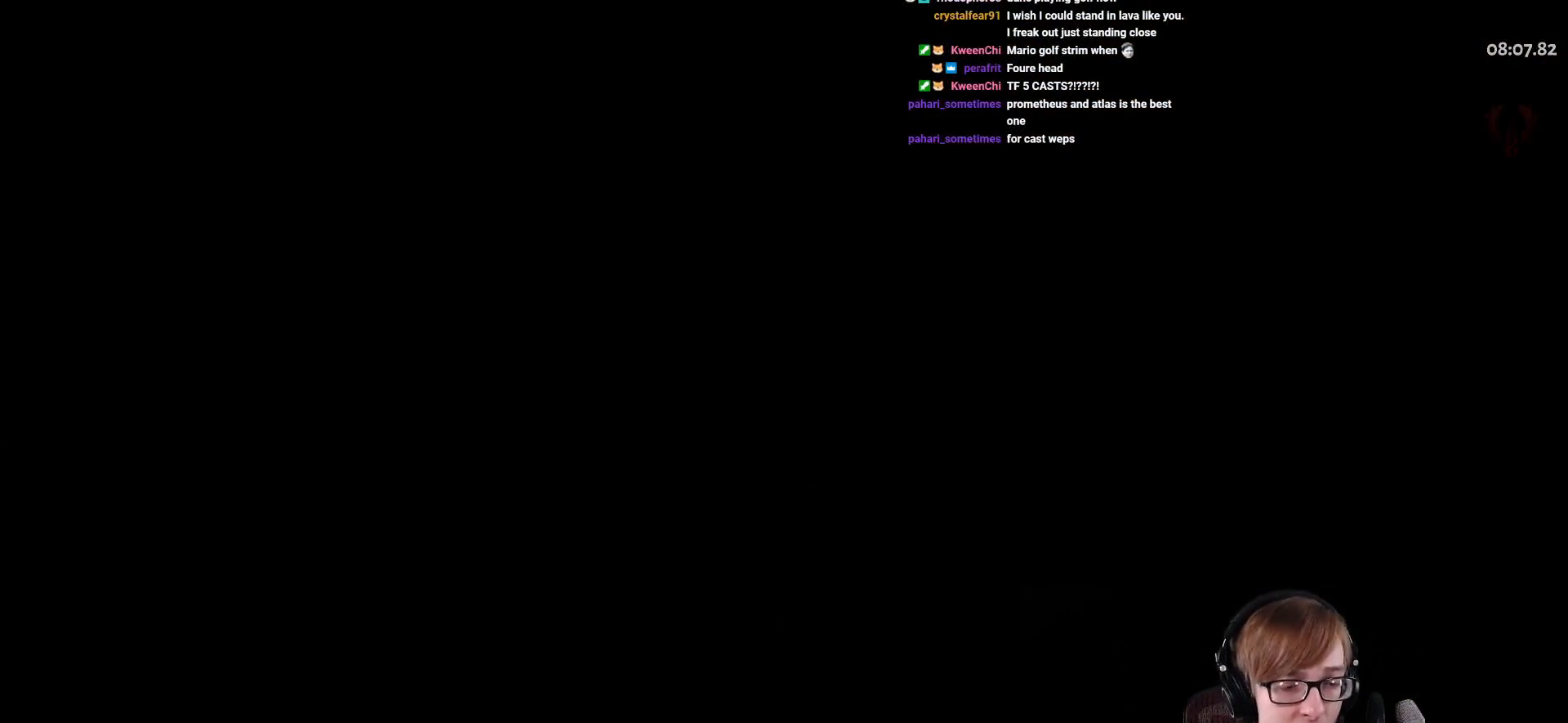
{"buttons": [], "left_stick": "left", "right_stick": "center", "events": []}
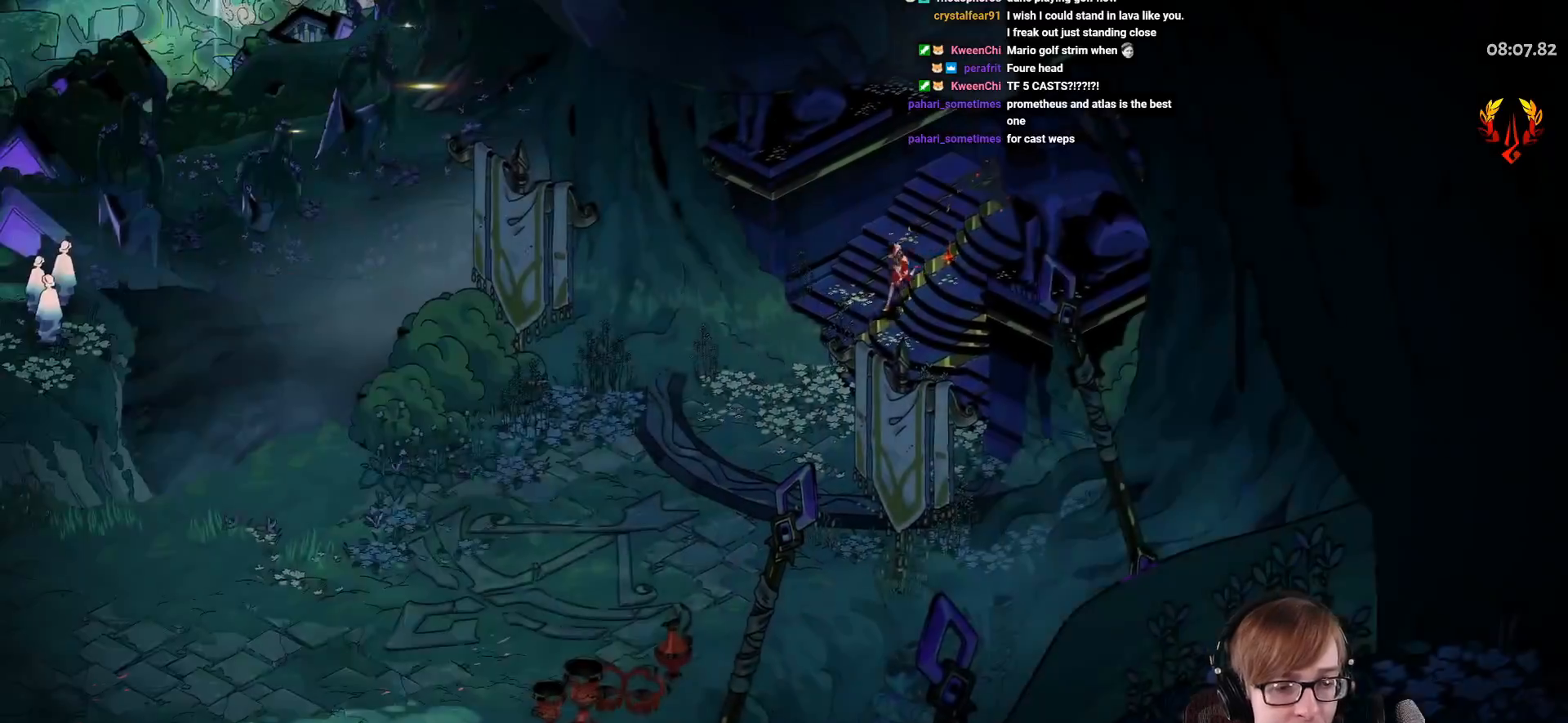
{"buttons": [], "left_stick": "left", "right_stick": "center", "events": []}
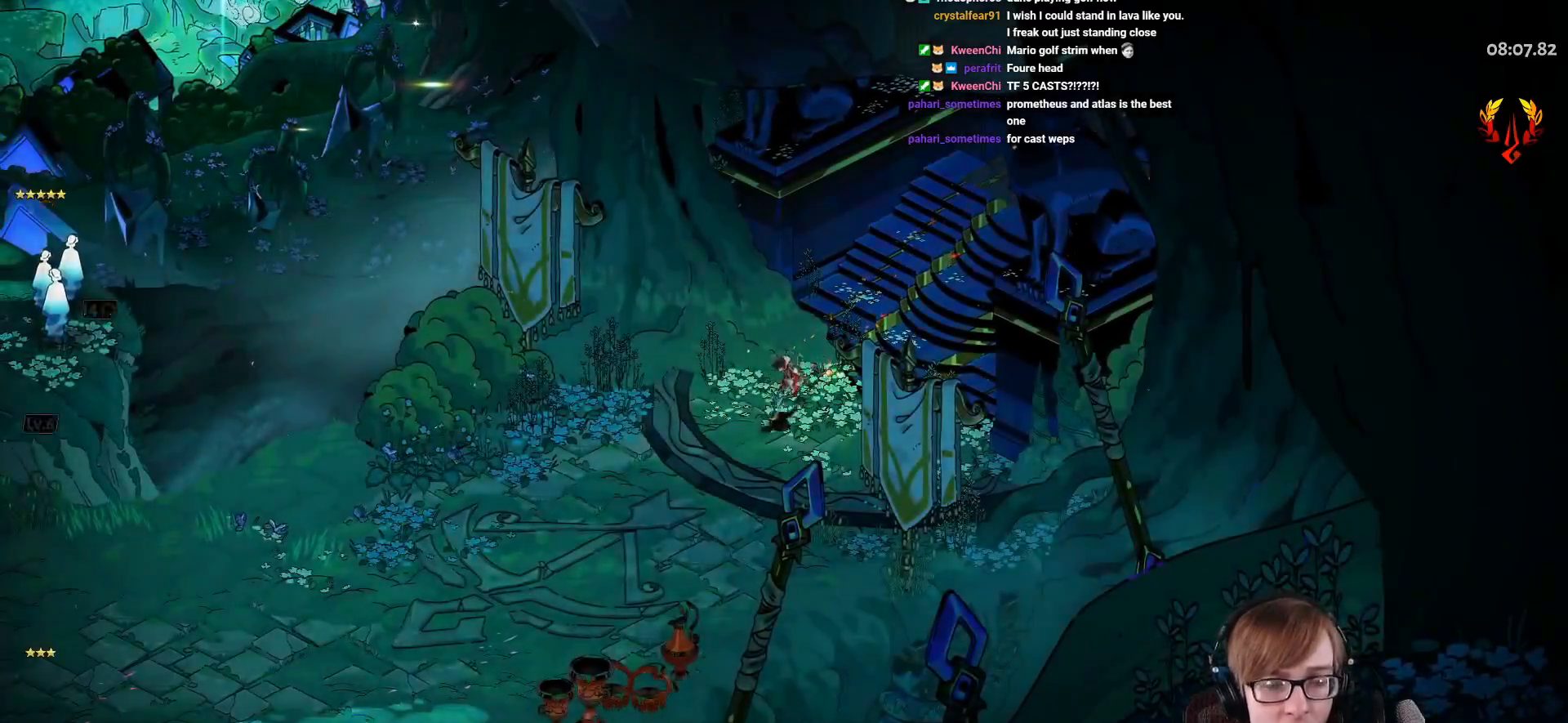
{"buttons": ["CROSS", "SQUARE"], "left_stick": "left", "right_stick": "center", "events": [[417, "CROSS", "down"], [450, "SQUARE", "down"]]}
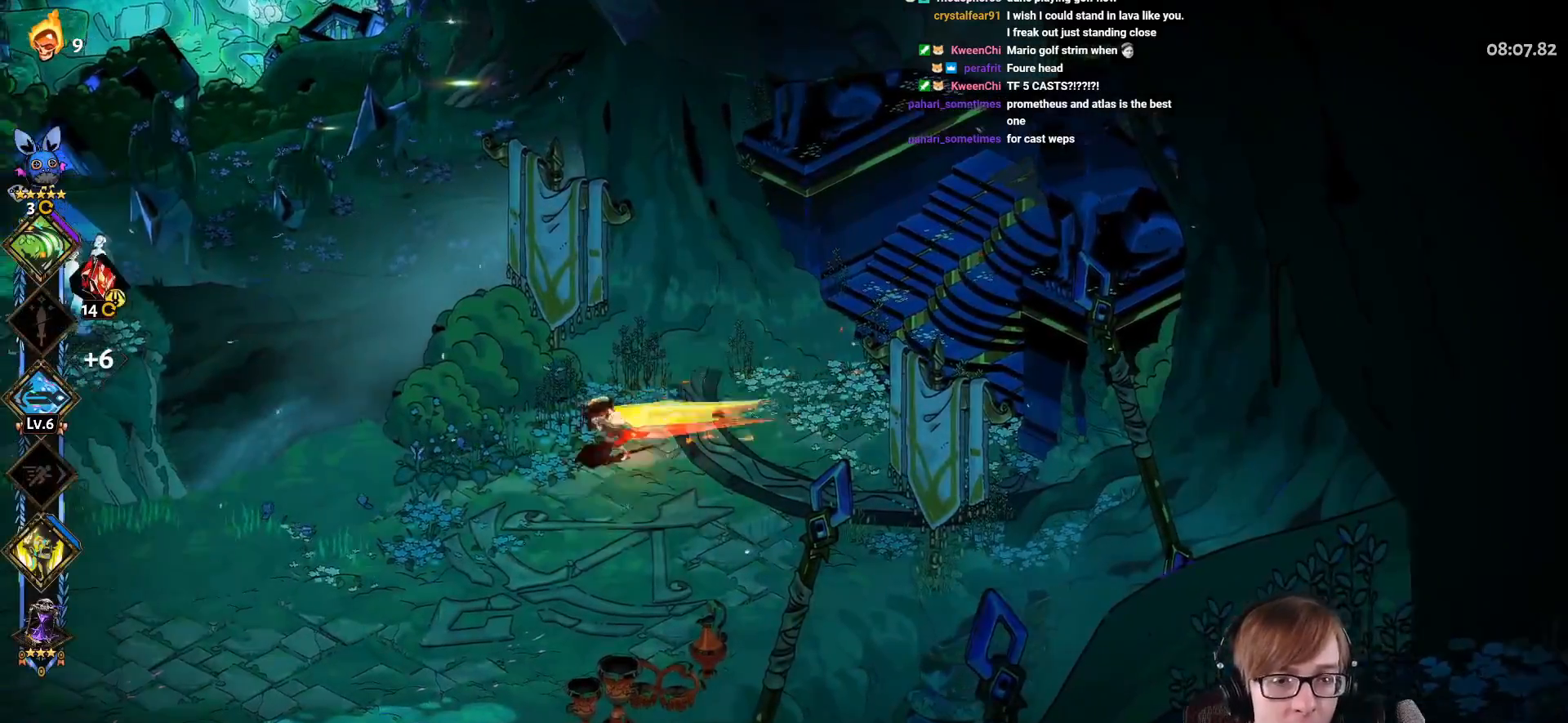
{"buttons": ["CROSS"], "left_stick": "left", "right_stick": "center", "events": [[117, "CROSS", "up"], [117, "SQUARE", "up"], [267, "CROSS", "down"], [384, "CROSS", "up"], [451, "CROSS", "down"]]}
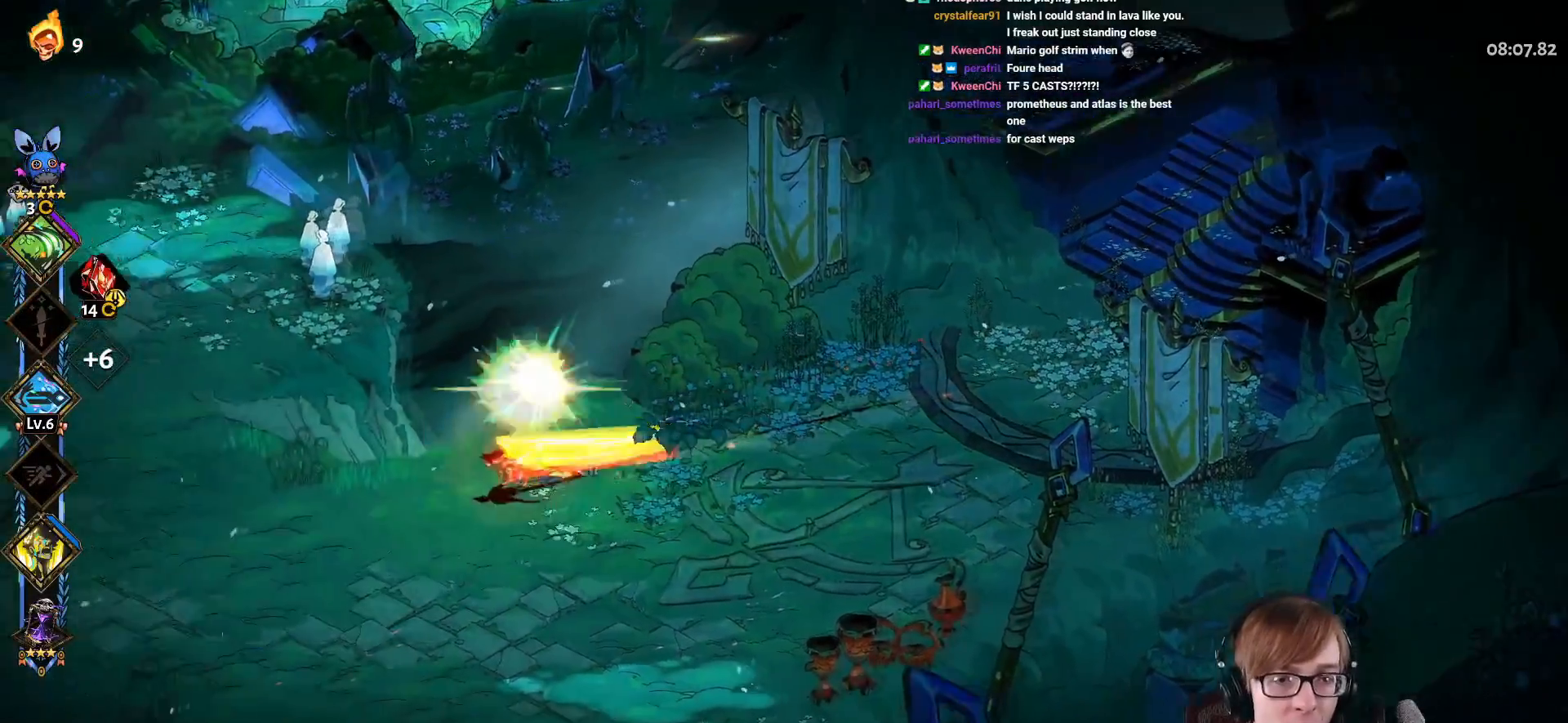
{"buttons": [], "left_stick": "up-left", "right_stick": "center", "events": [[83, "CROSS", "up"], [167, "CROSS", "down"], [317, "left_stick", "up-left"], [333, "CROSS", "up"]]}
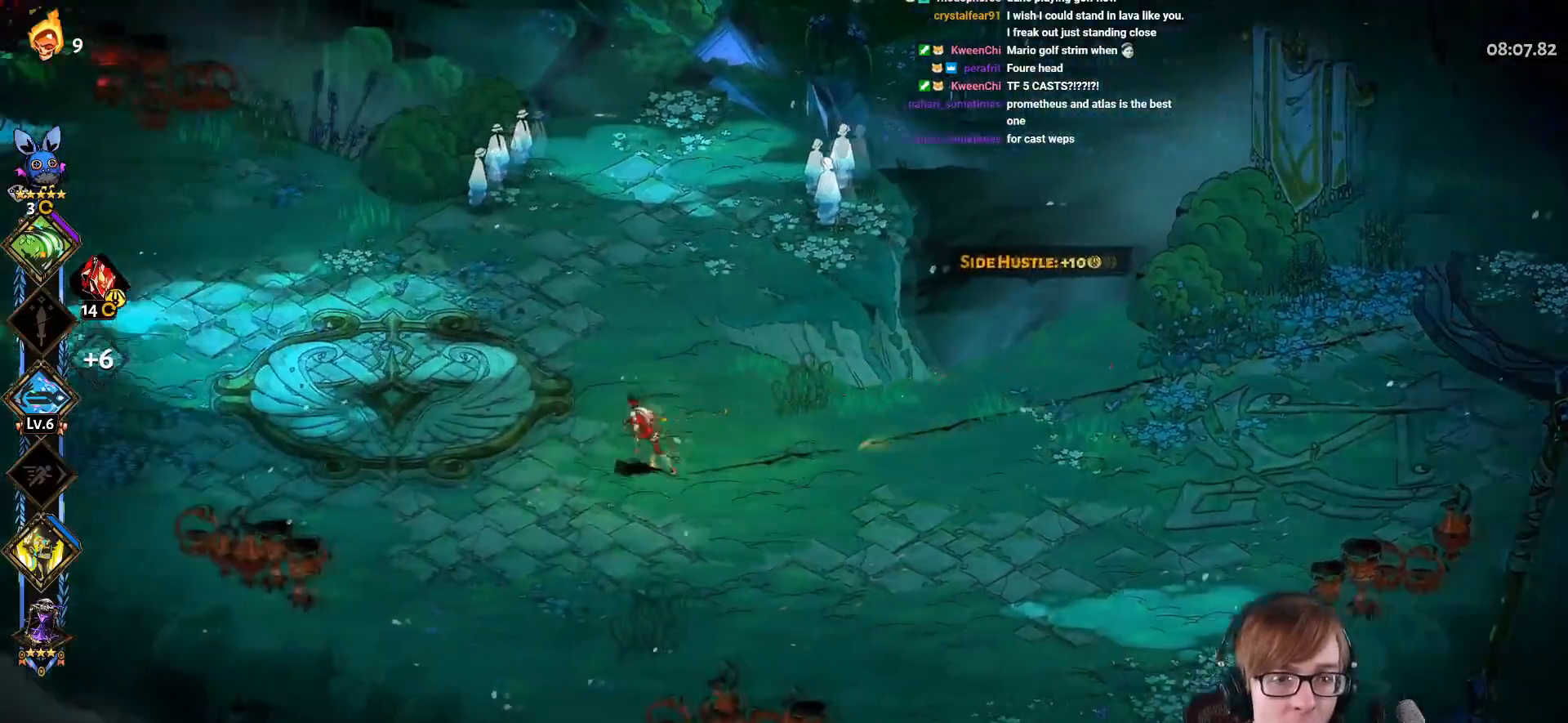
{"buttons": ["CROSS"], "left_stick": "up-left", "right_stick": "center", "events": [[300, "CROSS", "down"], [417, "CROSS", "up"], [484, "CROSS", "down"]]}
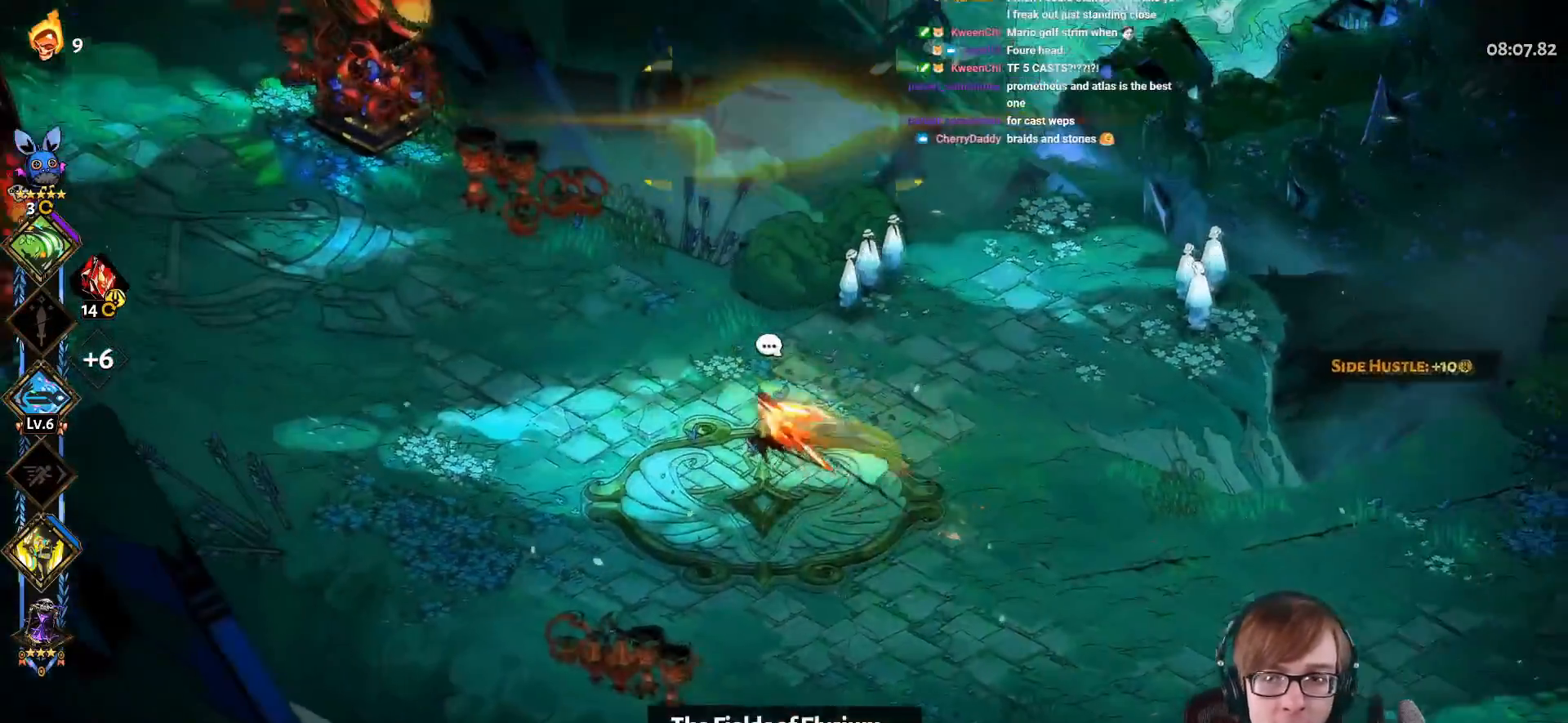
{"buttons": ["CROSS"], "left_stick": "up-left", "right_stick": "center", "events": [[83, "CROSS", "up"], [150, "CROSS", "down"], [250, "CROSS", "up"], [317, "CROSS", "down"]]}
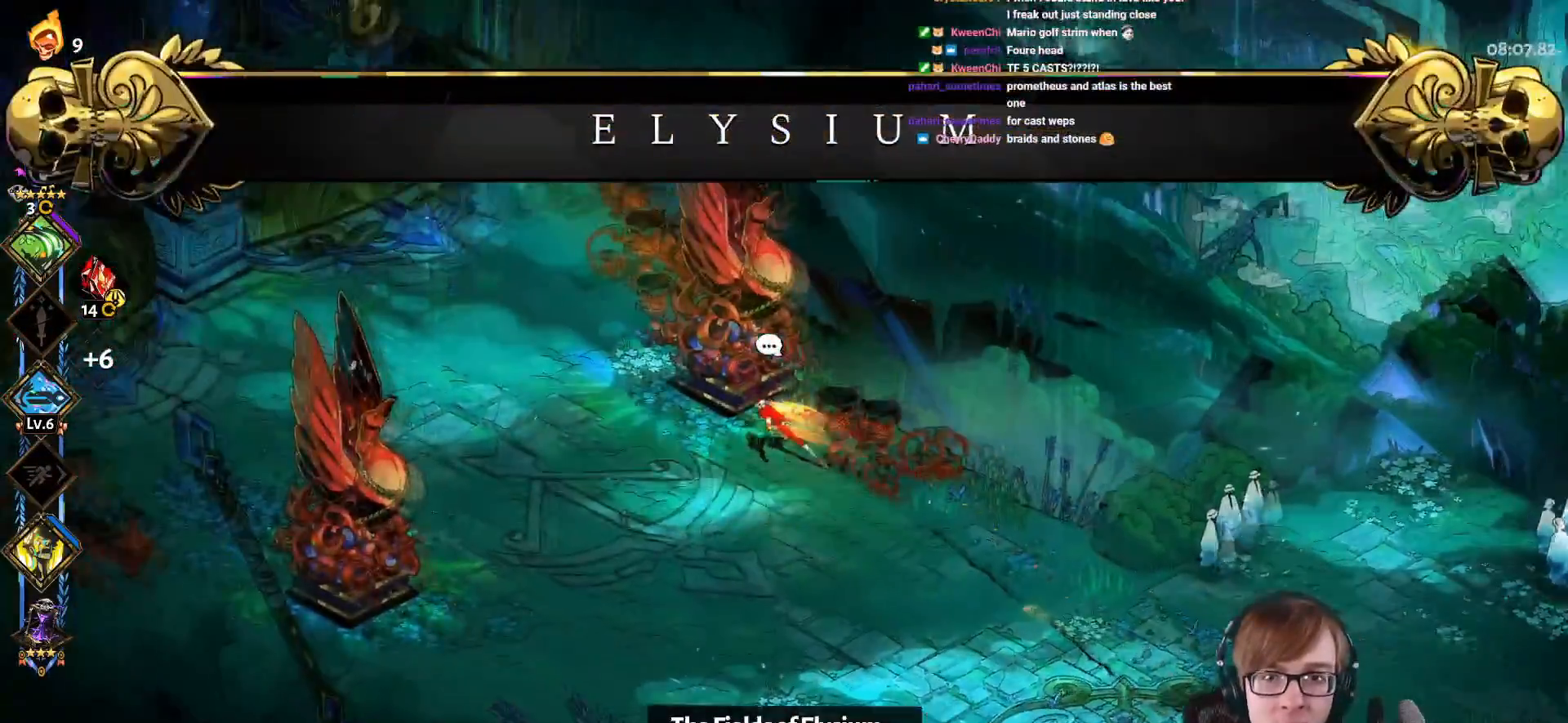
{"buttons": ["CROSS"], "left_stick": "up-left", "right_stick": "center", "events": [[167, "CROSS", "up"], [467, "CROSS", "down"]]}
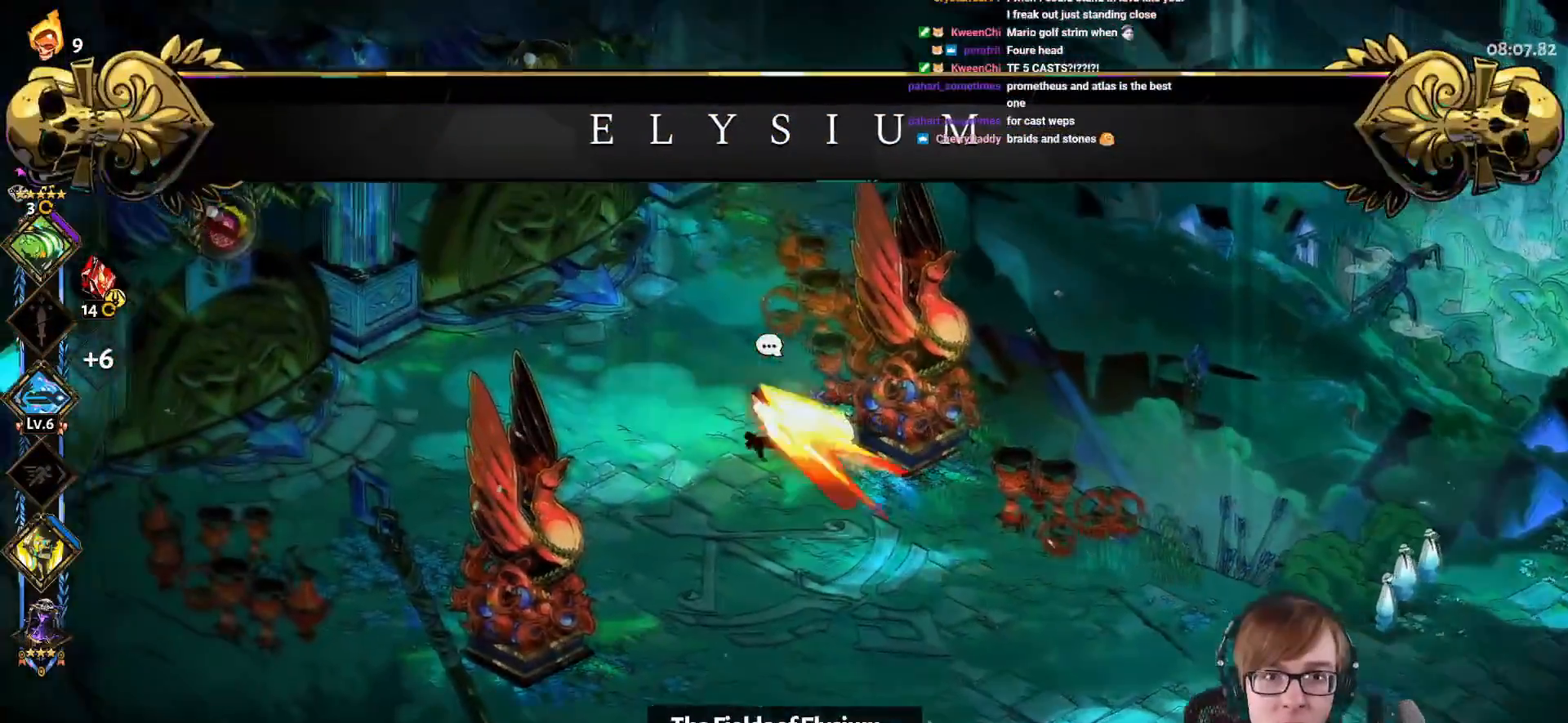
{"buttons": [], "left_stick": "center", "right_stick": "center", "events": [[83, "CROSS", "up"], [500, "left_stick", "center"]]}
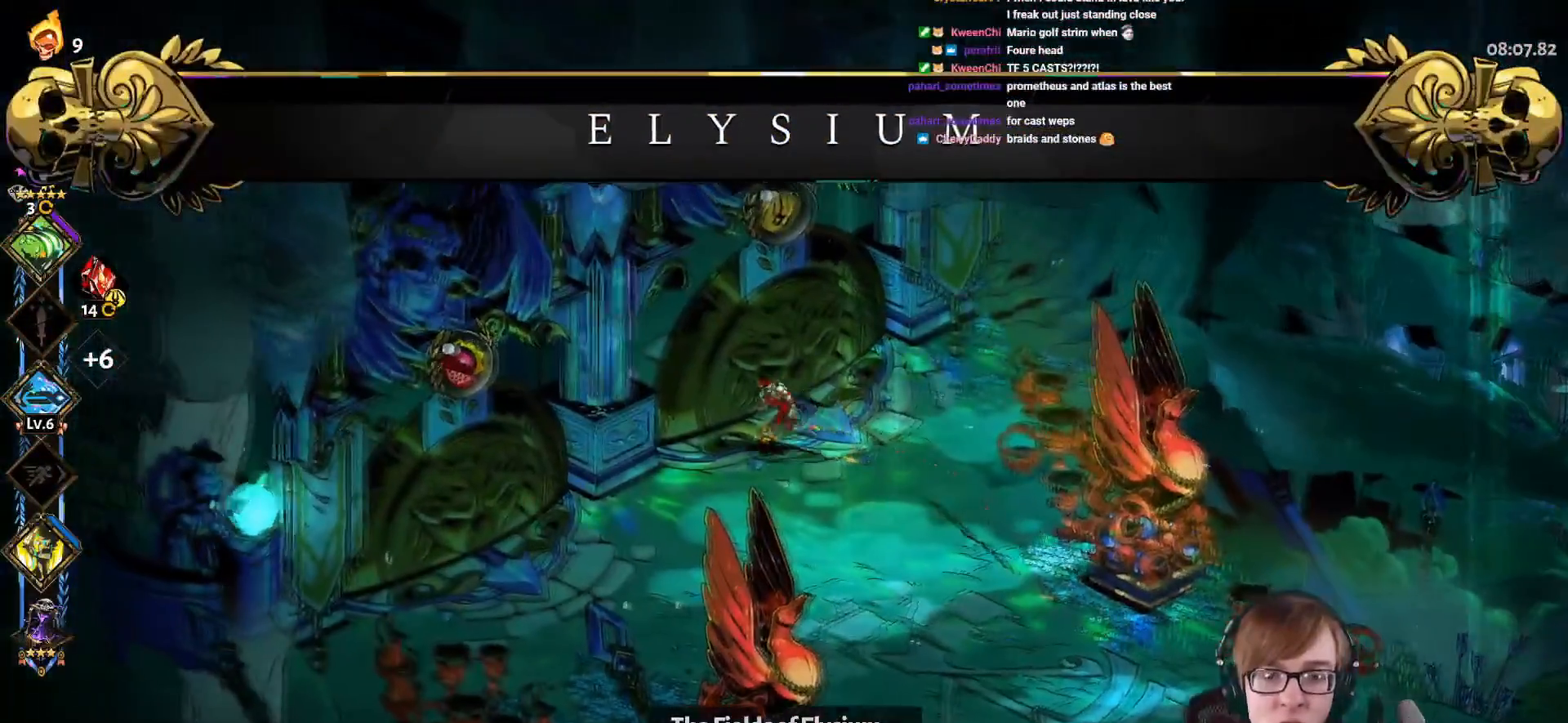
{"buttons": [], "left_stick": "center", "right_stick": "center", "events": []}
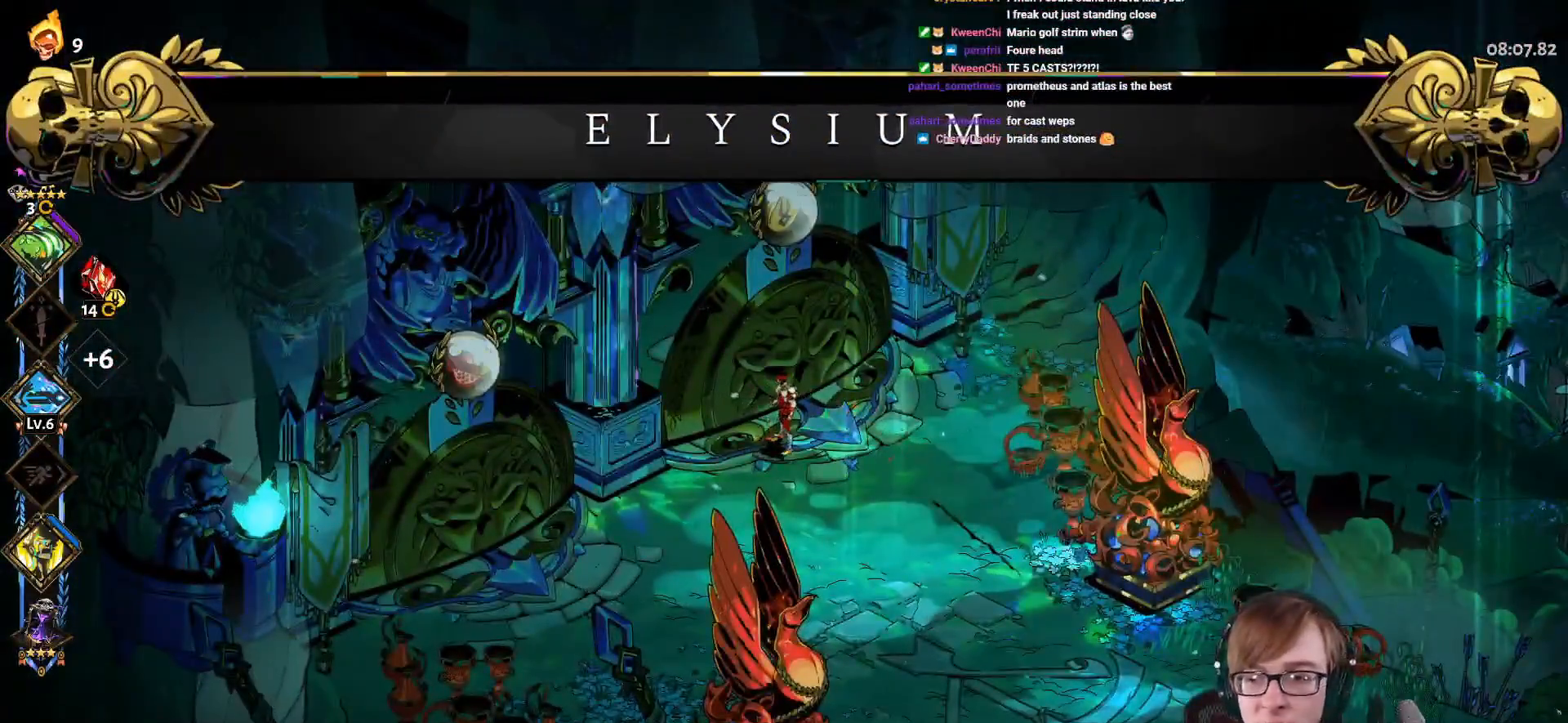
{"buttons": [], "left_stick": "center", "right_stick": "center", "events": []}
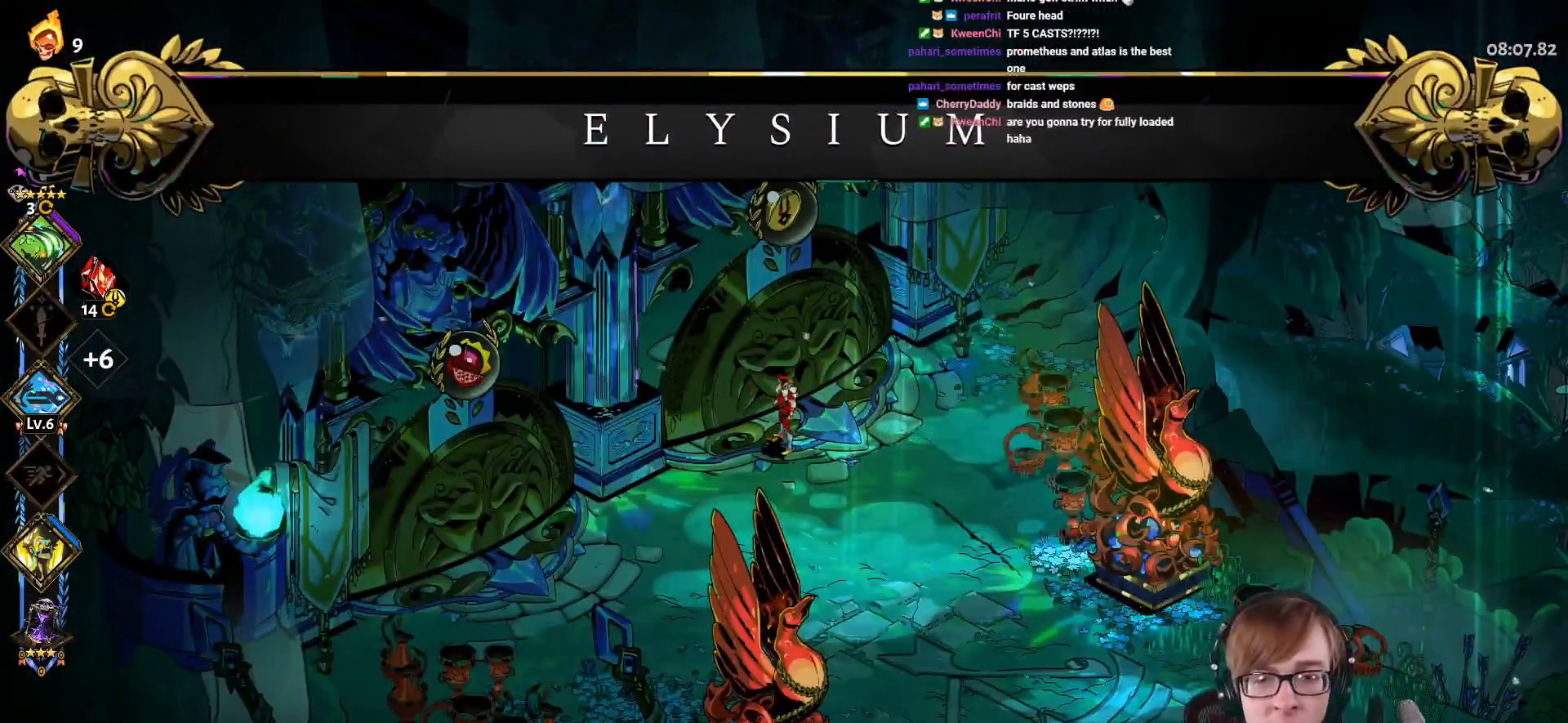
{"buttons": [], "left_stick": "center", "right_stick": "center", "events": []}
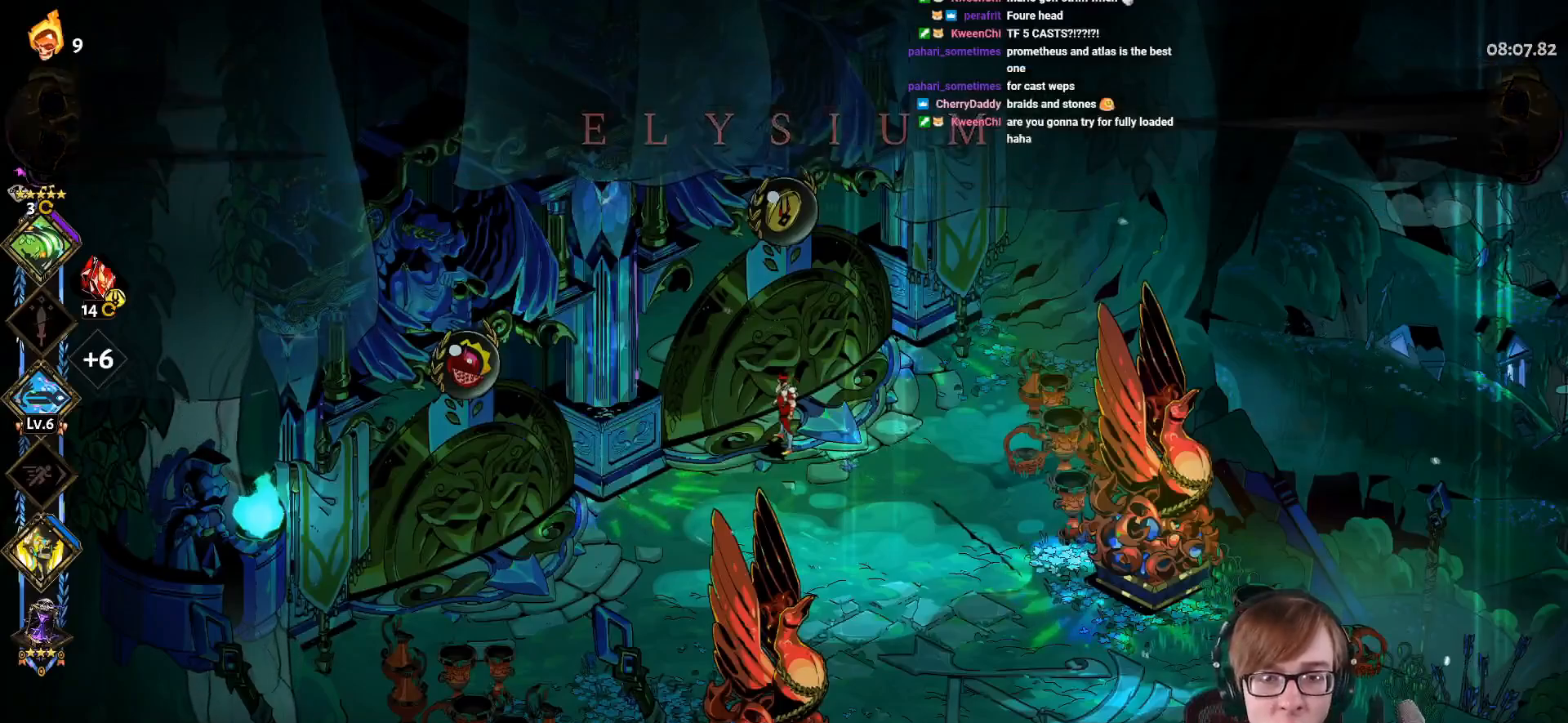
{"buttons": [], "left_stick": "center", "right_stick": "center", "events": [[150, "SELECT", "down"], [300, "SELECT", "up"]]}
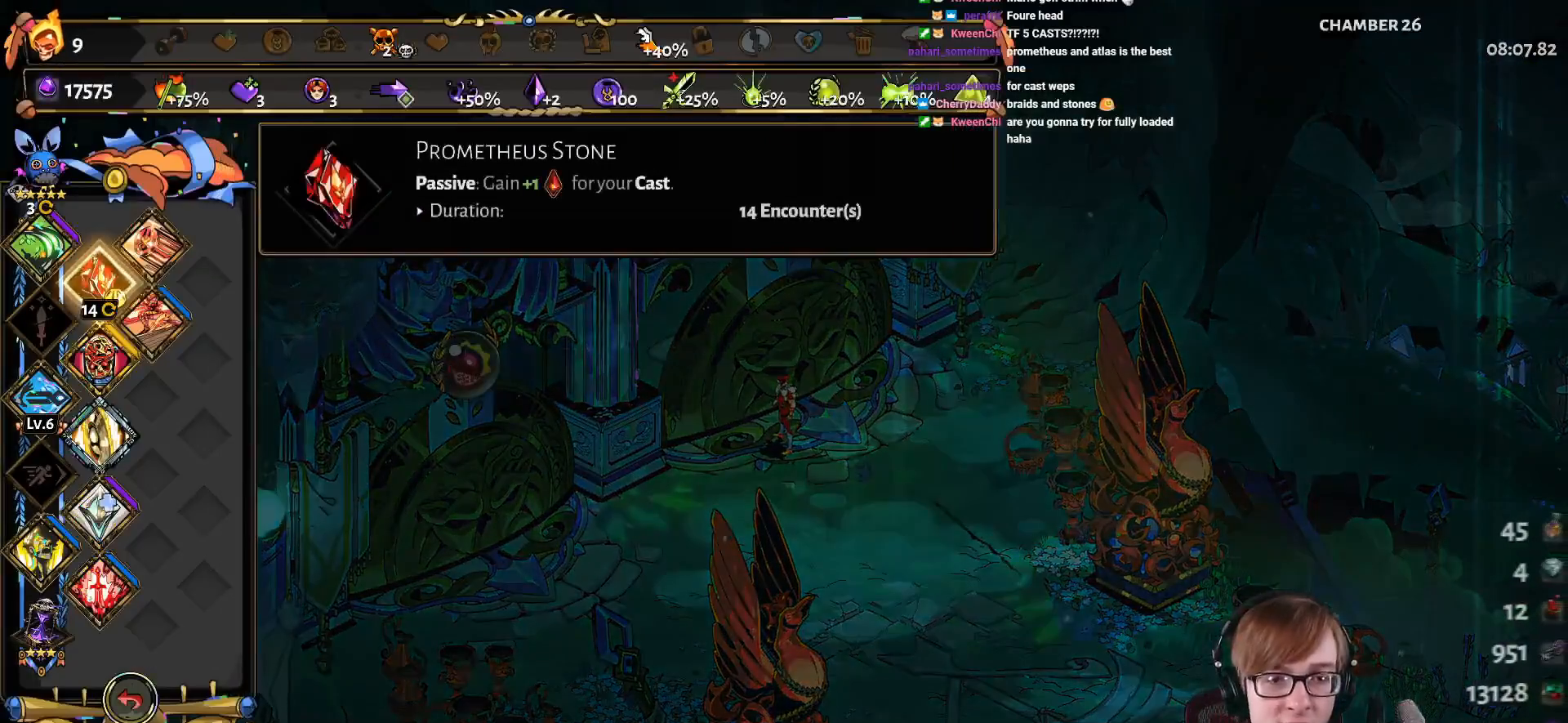
{"buttons": ["DPAD_DOWN"], "left_stick": "center", "right_stick": "center", "events": [[34, "DPAD_DOWN", "down"], [134, "DPAD_DOWN", "up"], [234, "DPAD_DOWN", "down"], [334, "DPAD_DOWN", "up"], [451, "DPAD_DOWN", "down"]]}
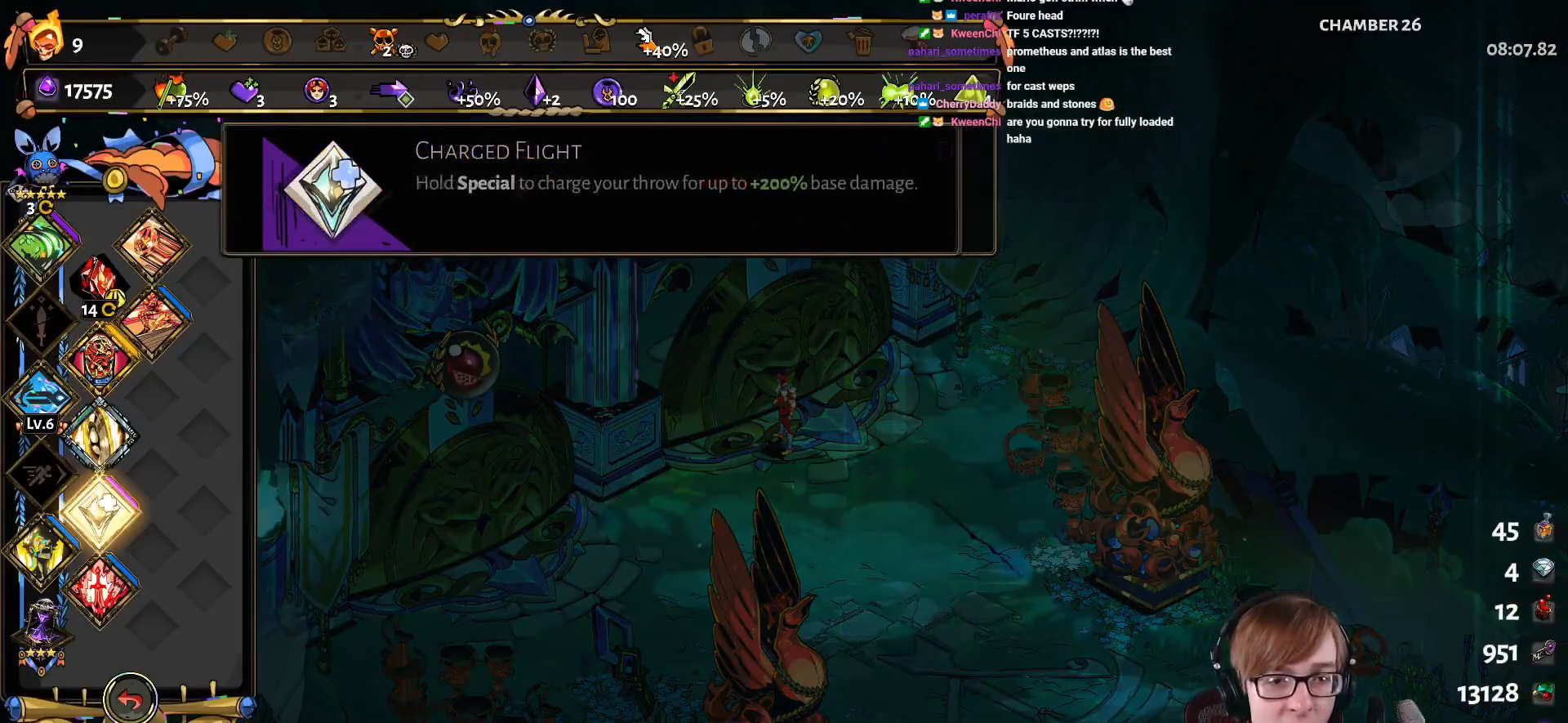
{"buttons": [], "left_stick": "center", "right_stick": "center", "events": [[50, "DPAD_DOWN", "up"], [183, "DPAD_UP", "down"], [300, "DPAD_UP", "up"], [383, "DPAD_UP", "down"], [500, "DPAD_UP", "up"]]}
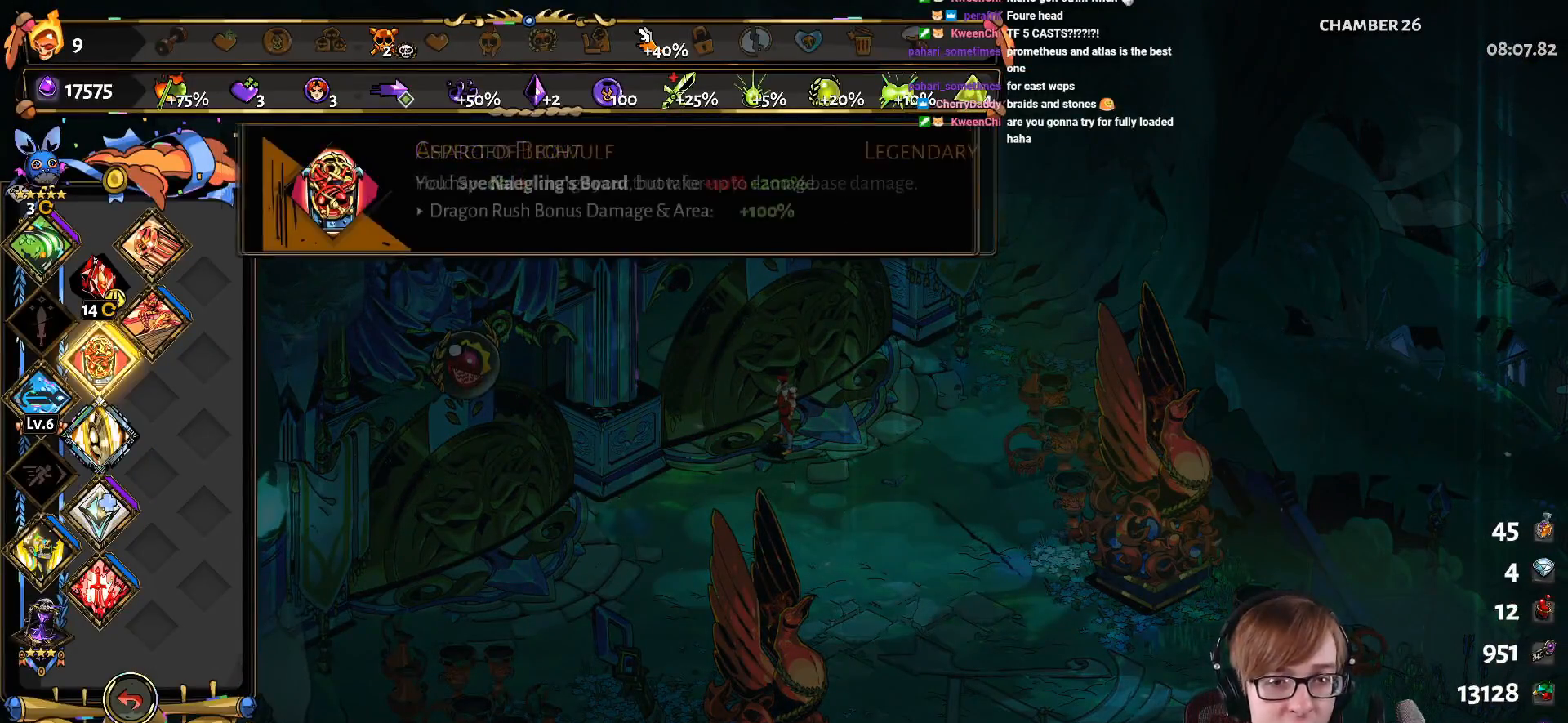
{"buttons": ["DPAD_RIGHT"], "left_stick": "center", "right_stick": "center", "events": [[50, "DPAD_UP", "down"], [200, "DPAD_UP", "up"], [267, "DPAD_UP", "down"], [401, "DPAD_UP", "up"], [501, "DPAD_RIGHT", "down"]]}
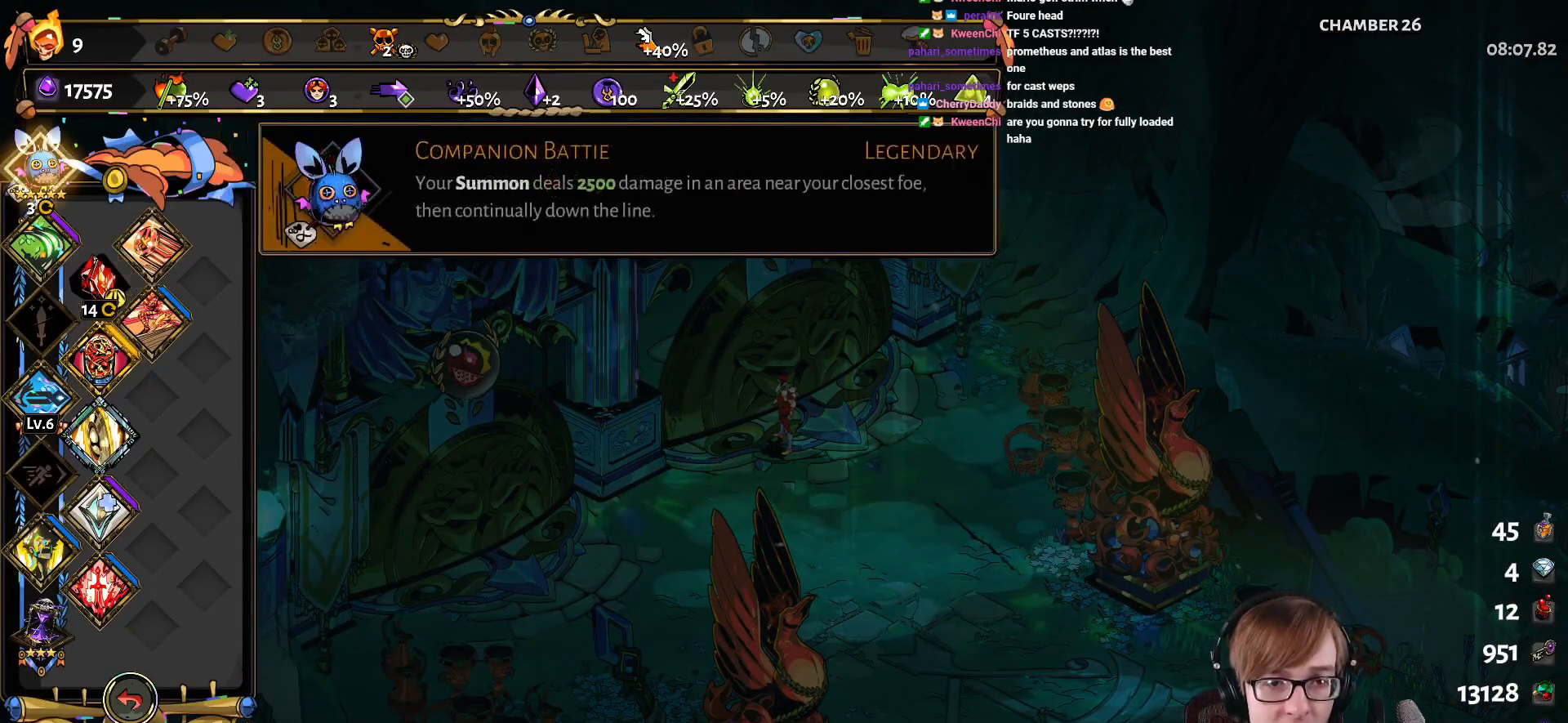
{"buttons": [], "left_stick": "center", "right_stick": "center", "events": [[116, "DPAD_RIGHT", "up"], [267, "DPAD_DOWN", "down"], [400, "DPAD_DOWN", "up"]]}
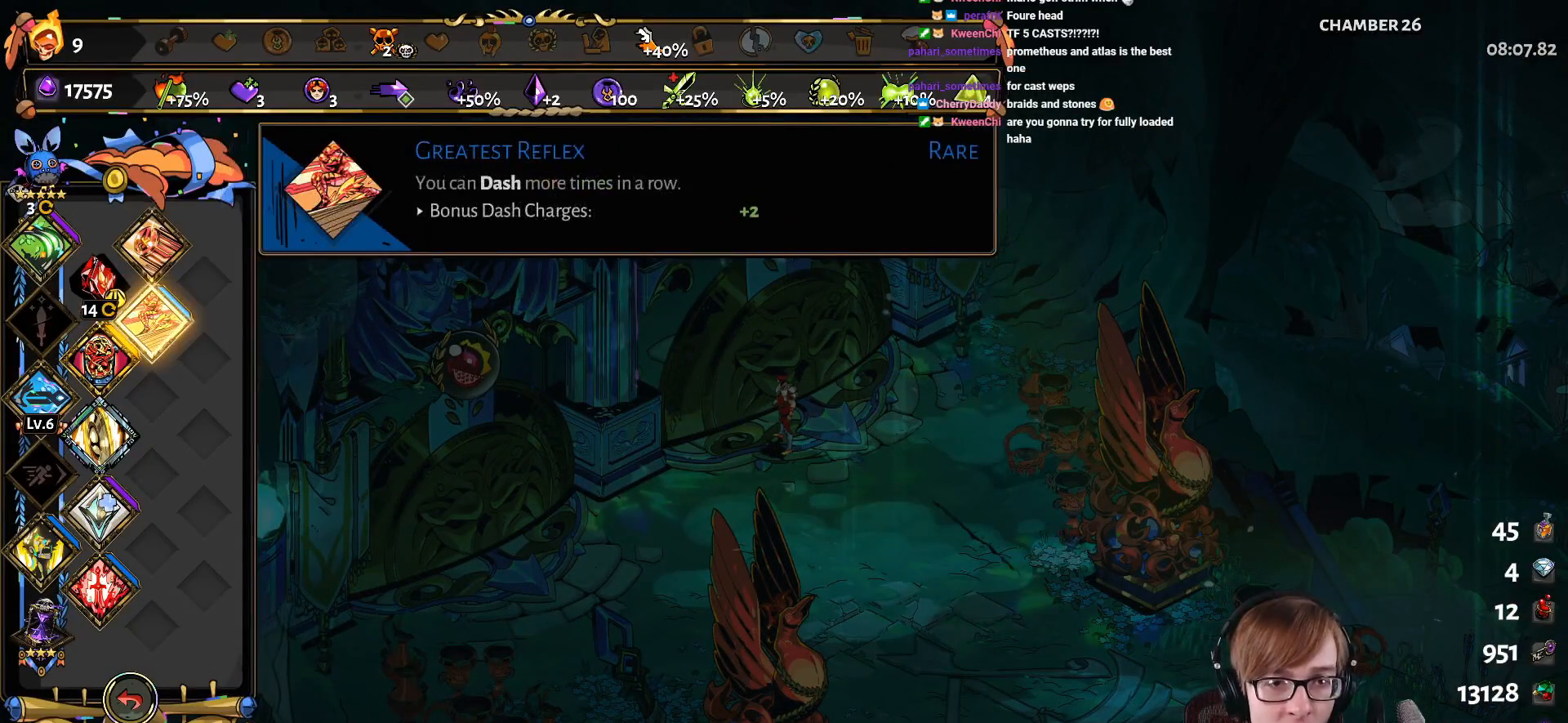
{"buttons": ["CROSS"], "left_stick": "down-left", "right_stick": "center", "events": [[17, "CIRCLE", "down"], [184, "CIRCLE", "up"], [300, "left_stick", "down-left"], [367, "CROSS", "down"]]}
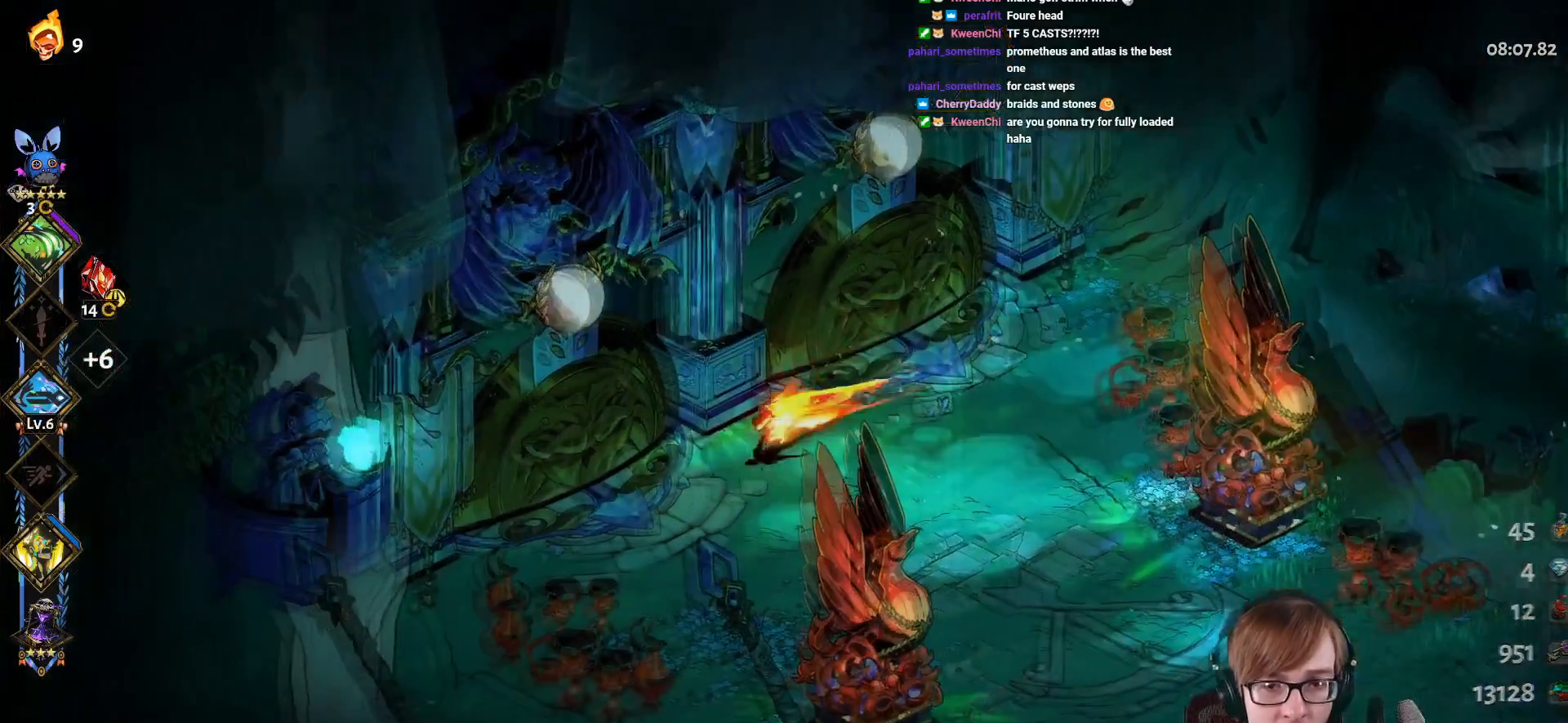
{"buttons": [], "left_stick": "center", "right_stick": "center", "events": [[50, "CROSS", "up"], [50, "left_stick", "left"], [417, "left_stick", "center"]]}
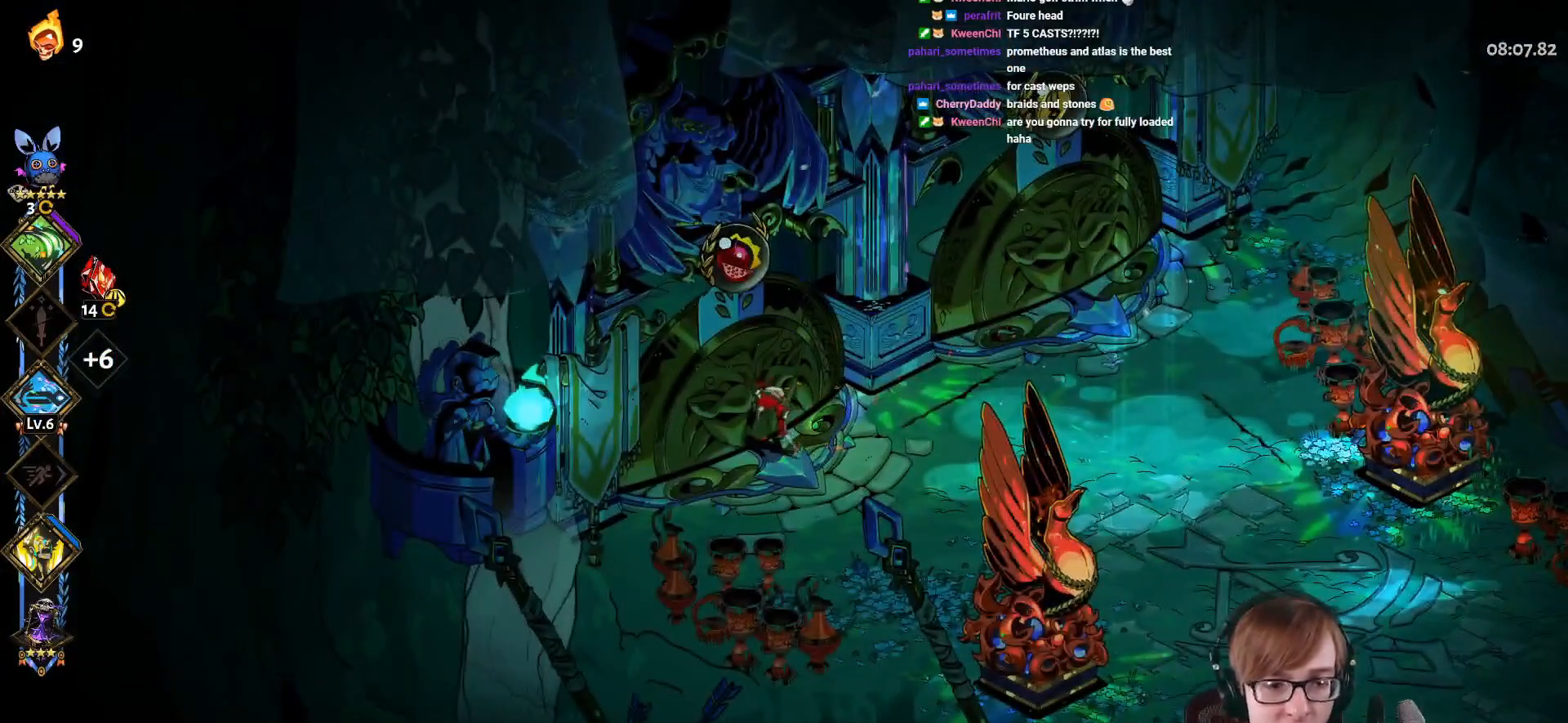
{"buttons": ["R1"], "left_stick": "center", "right_stick": "center", "events": [[434, "R1", "down"]]}
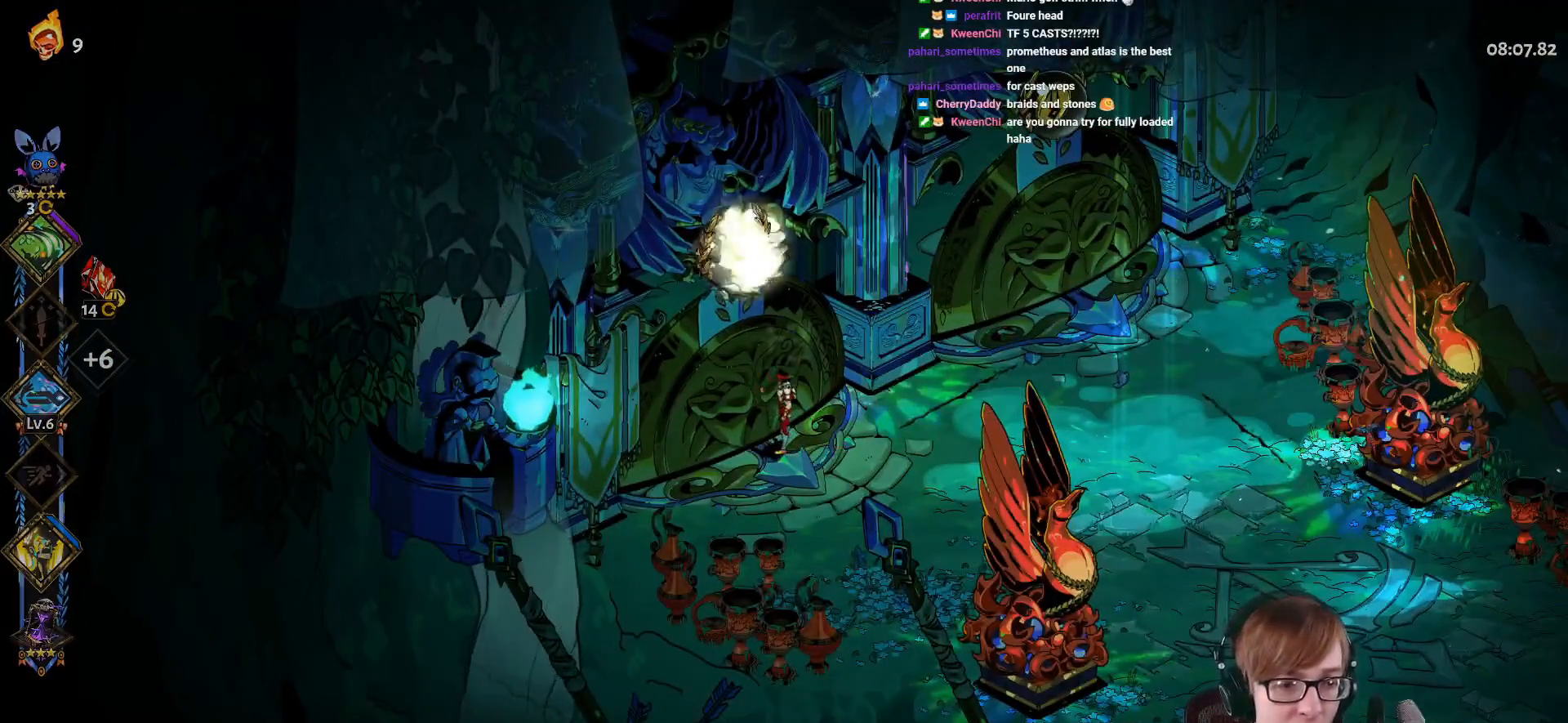
{"buttons": [], "left_stick": "center", "right_stick": "center", "events": [[83, "R1", "up"], [183, "R1", "down"], [367, "R1", "up"]]}
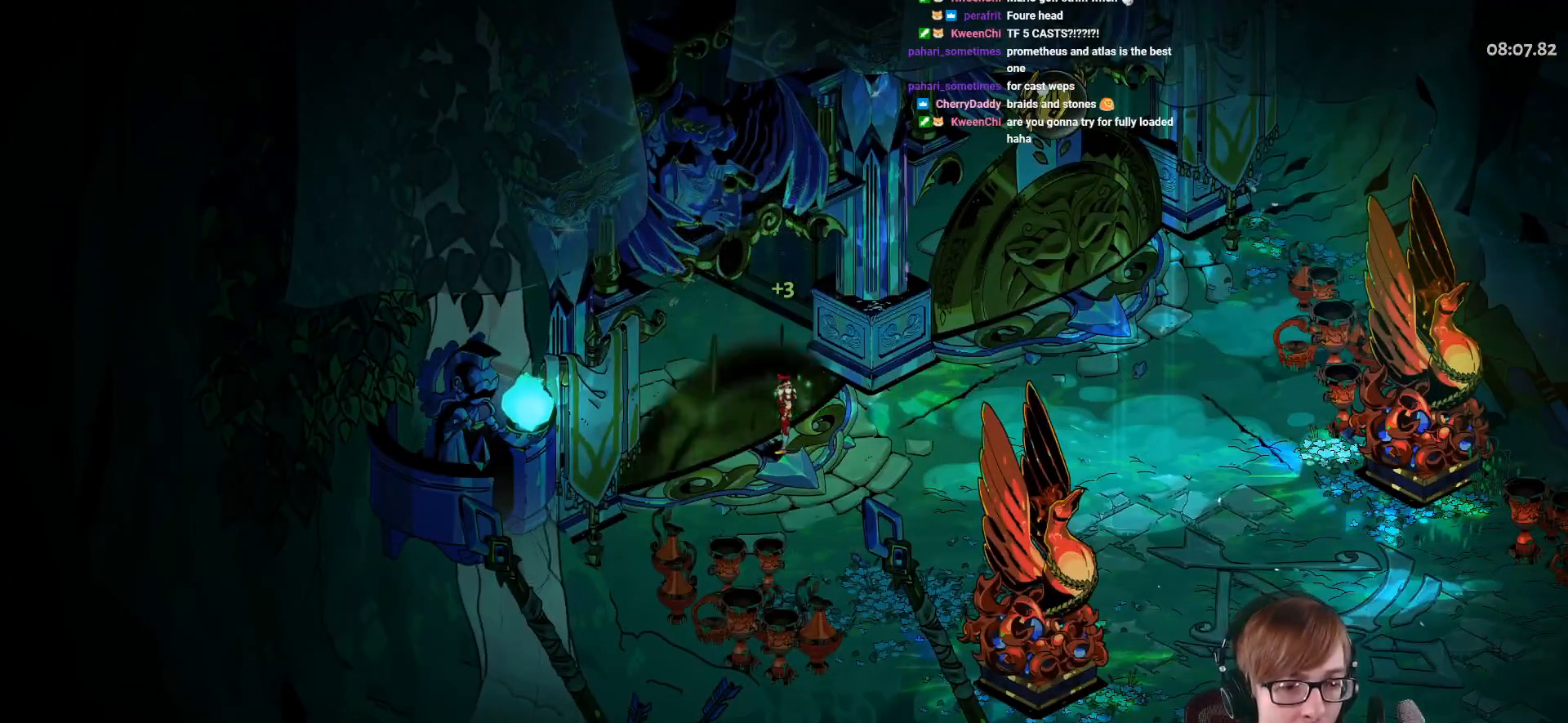
{"buttons": ["CROSS"], "left_stick": "center", "right_stick": "center", "events": [[17, "CROSS", "down"], [167, "CROSS", "up"], [250, "CROSS", "down"], [384, "CROSS", "up"], [467, "CROSS", "down"]]}
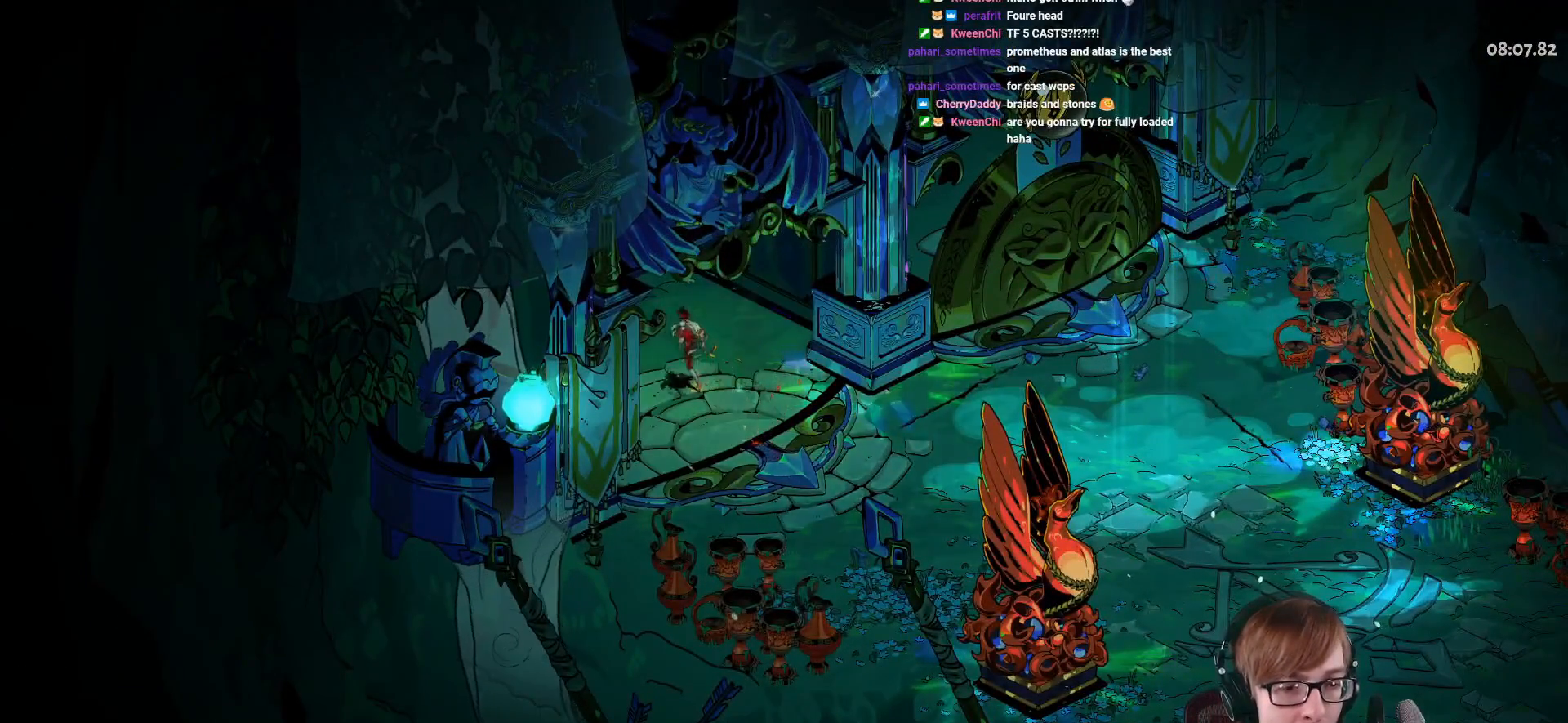
{"buttons": ["CROSS"], "left_stick": "center", "right_stick": "center", "events": [[116, "CROSS", "up"], [183, "CROSS", "down"], [333, "CROSS", "up"], [383, "CROSS", "down"]]}
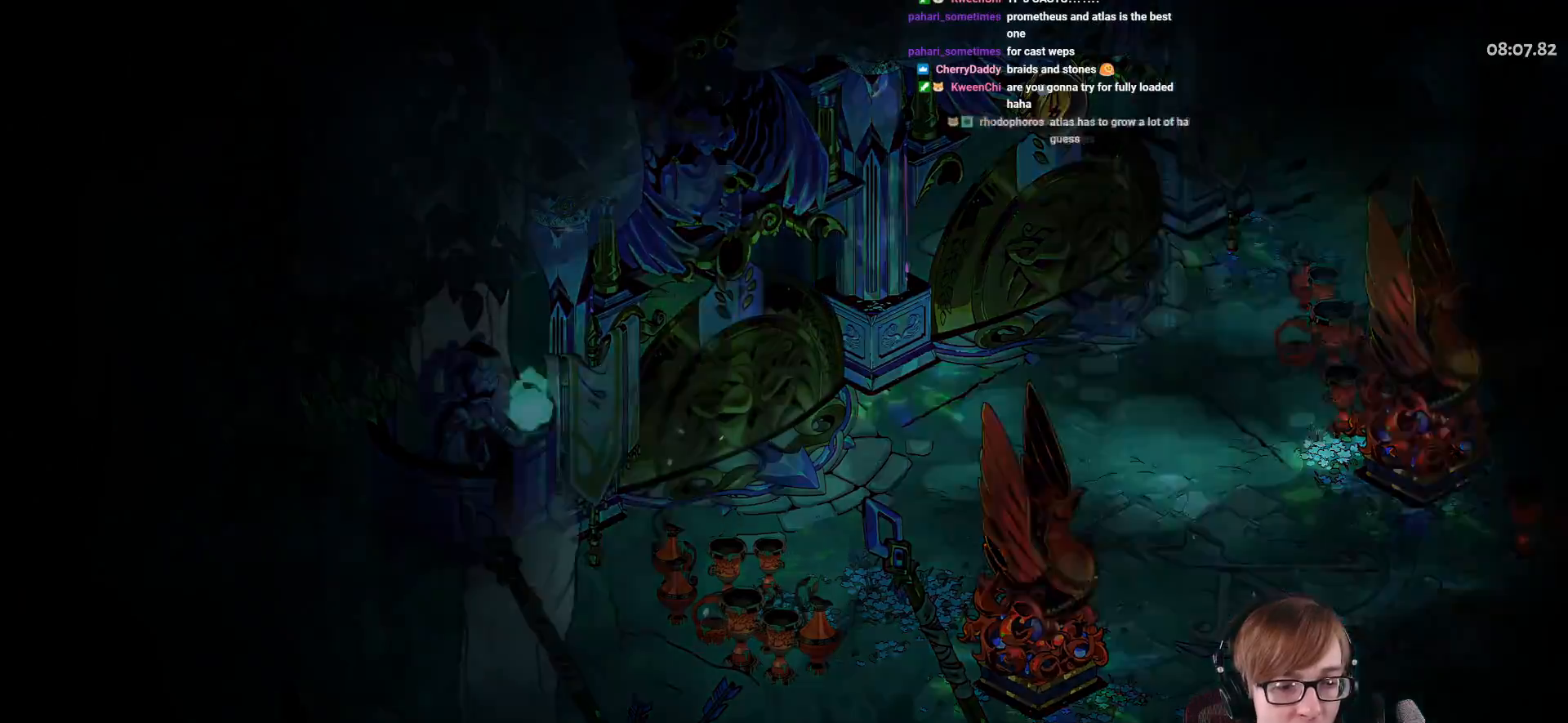
{"buttons": [], "left_stick": "down-left", "right_stick": "center", "events": [[34, "CROSS", "up"], [100, "CROSS", "down"], [234, "CROSS", "up"], [401, "left_stick", "down-left"]]}
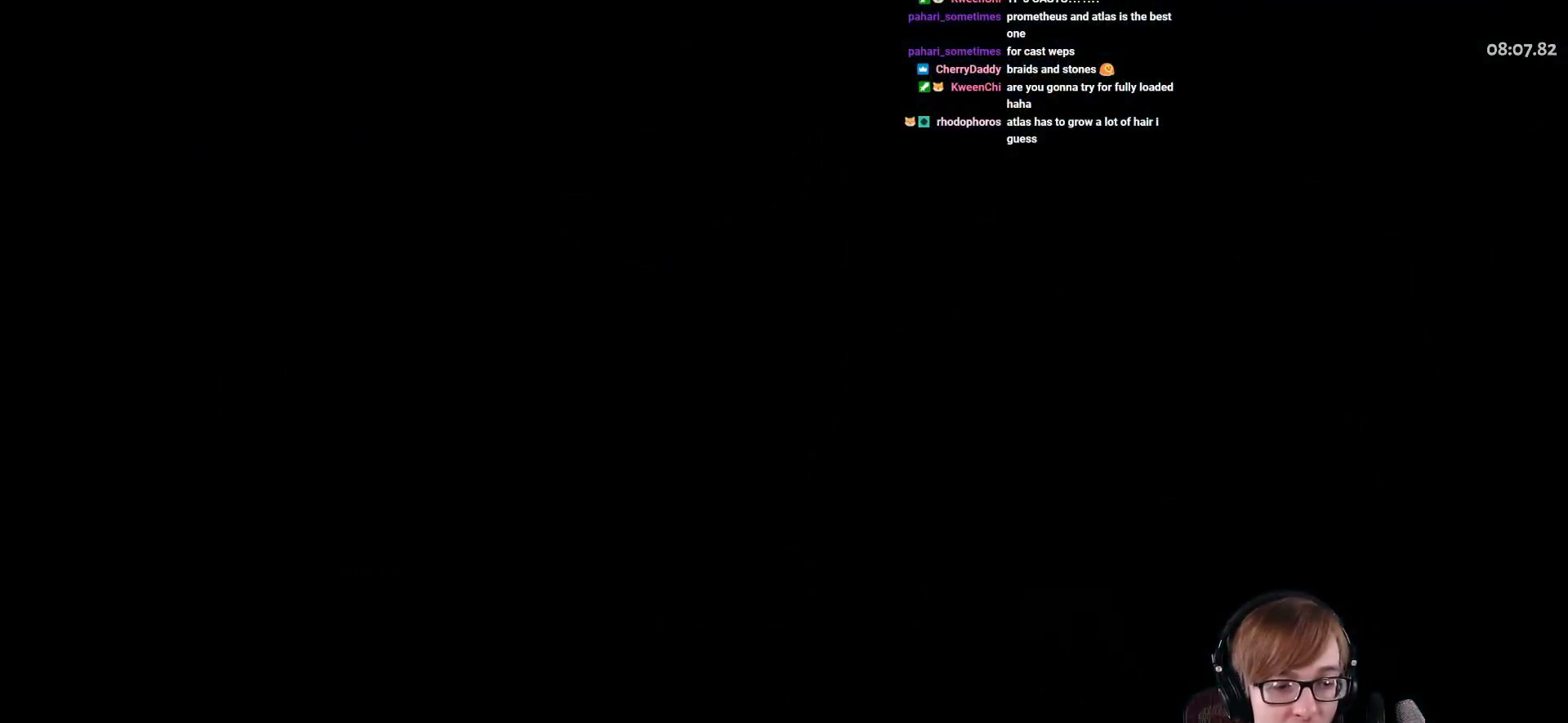
{"buttons": [], "left_stick": "left", "right_stick": "center", "events": [[183, "left_stick", "left"]]}
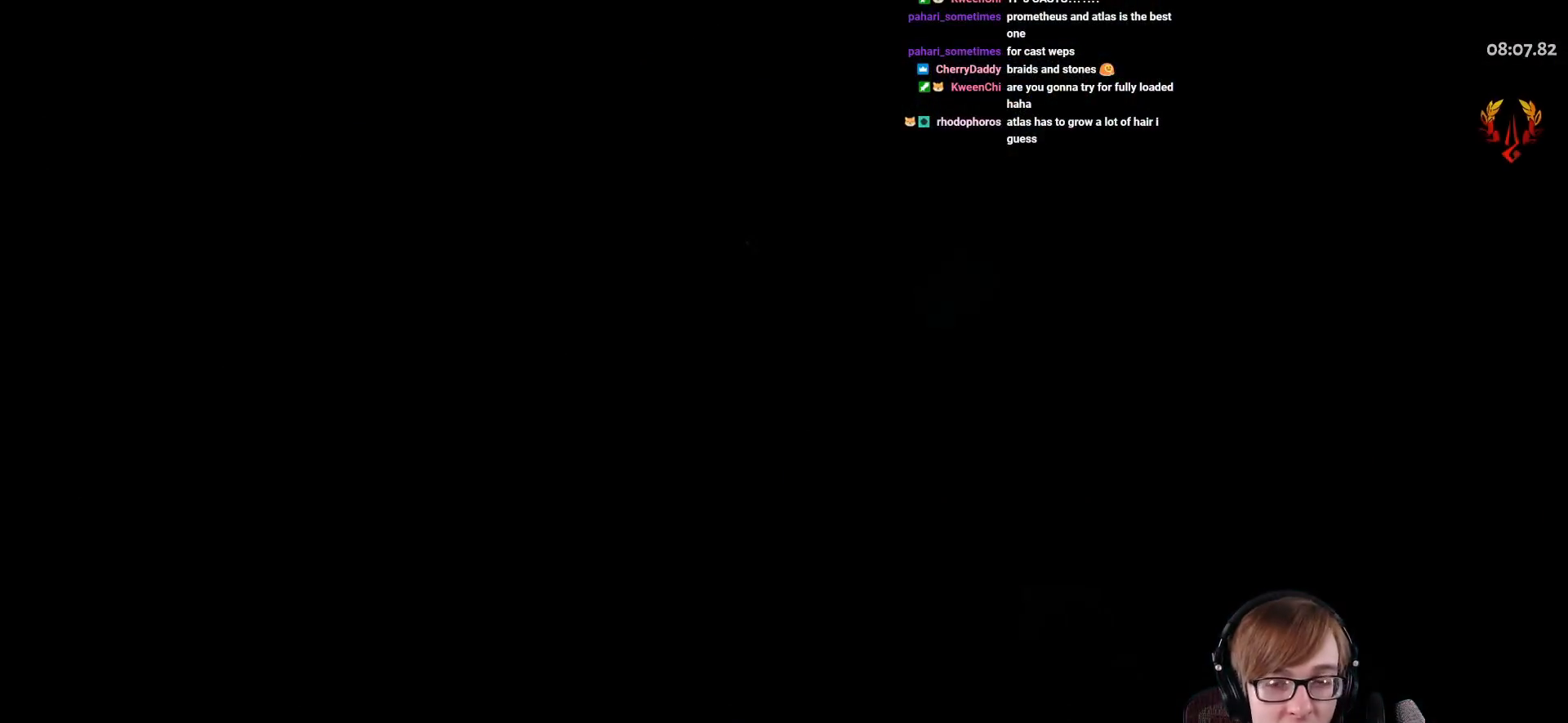
{"buttons": [], "left_stick": "left", "right_stick": "center", "events": []}